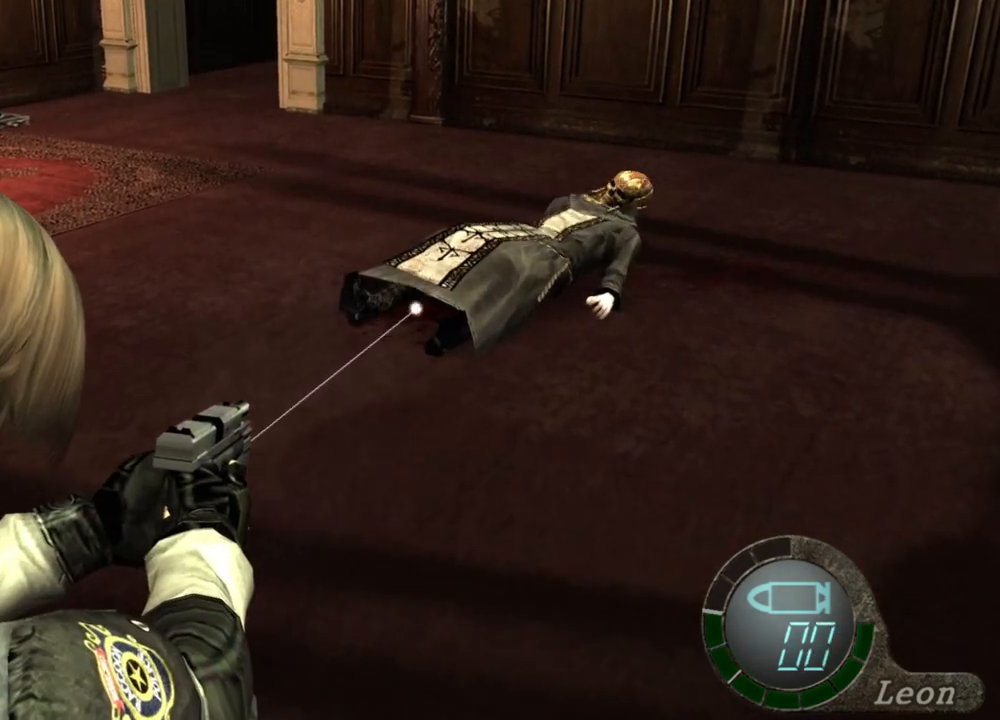
Gameplay with keyboard and mouse; each line is a JSON object with the keys and mouse buttons held at the frame after it. "events" lists presses ("down") and releases ("up") of "1", "2", "3", "4", "5", "a", "alt", "b", "c", "ctrl", "d", "e", "f", "g", "q", "r", "s", "shift", "space", "t", "tab", "tilde", "v", "w", "x", "z", "mouse_left", "mouse_wheel", "mouse_right", "mouse_mb4" and "mouse_mb5" between this image and that frame as [ms after this image, input, new state], when the widget could be followed in between. "mouse_left", "mouse_wheel", "mouse_right", "mouse_mb4", "mouse_mb5" = the "left", "wheel", "right", "mb4", "mb5" buttons of the "mouse" list. No other keys are recorded. "wheel" means that the mouse wheel is clicked or scrolled. Mouse movement is not recorded.
{"keys": [], "mouse": ["right"], "events": [[33, "mouse_left", "down"], [100, "mouse_left", "up"]]}
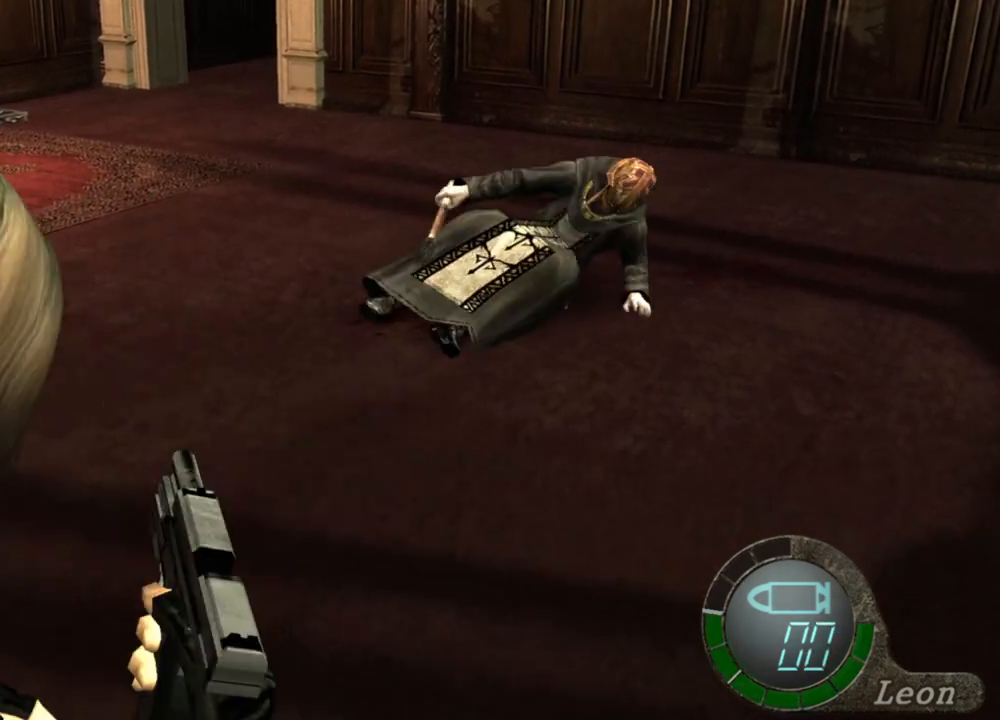
{"keys": [], "mouse": ["right"], "events": []}
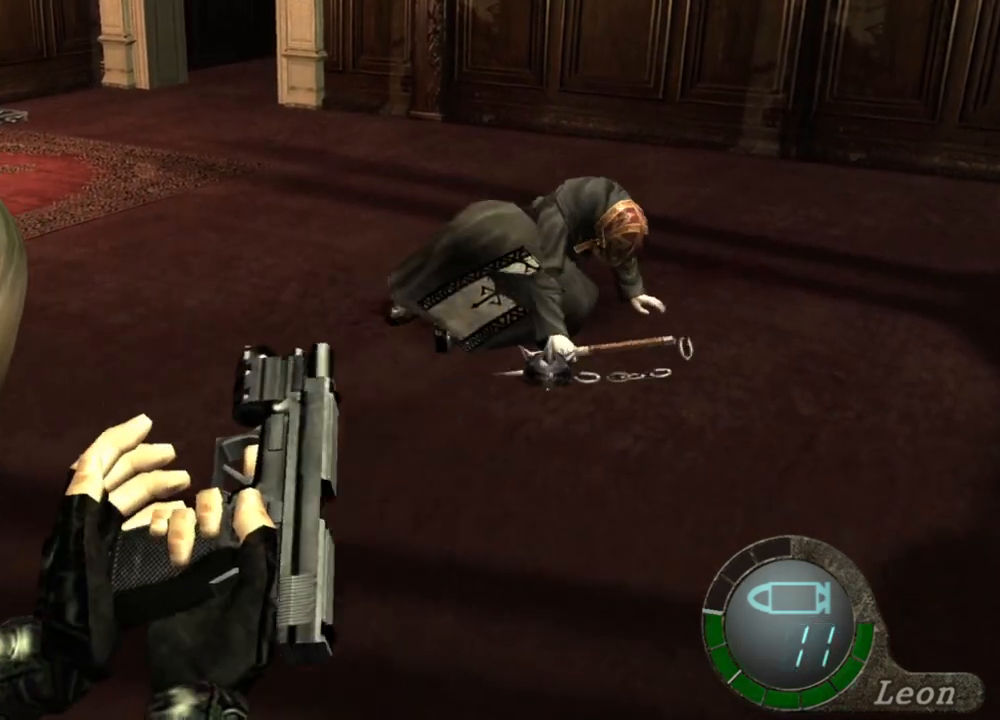
{"keys": [], "mouse": ["left", "right"], "events": [[100, "mouse_left", "down"]]}
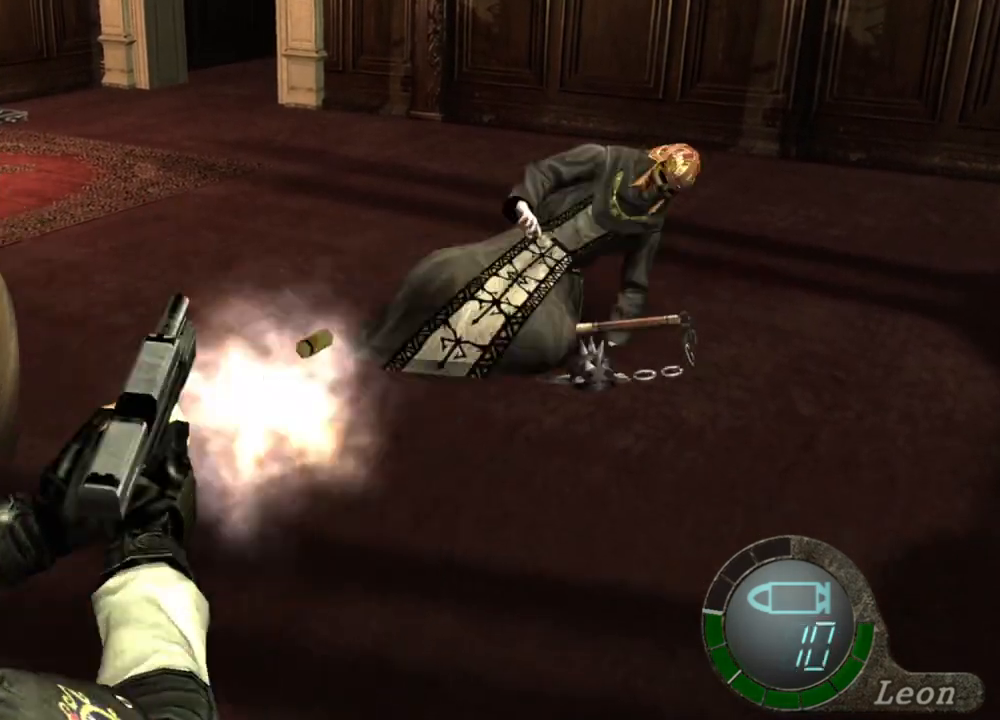
{"keys": [], "mouse": ["right"], "events": [[233, "mouse_left", "up"]]}
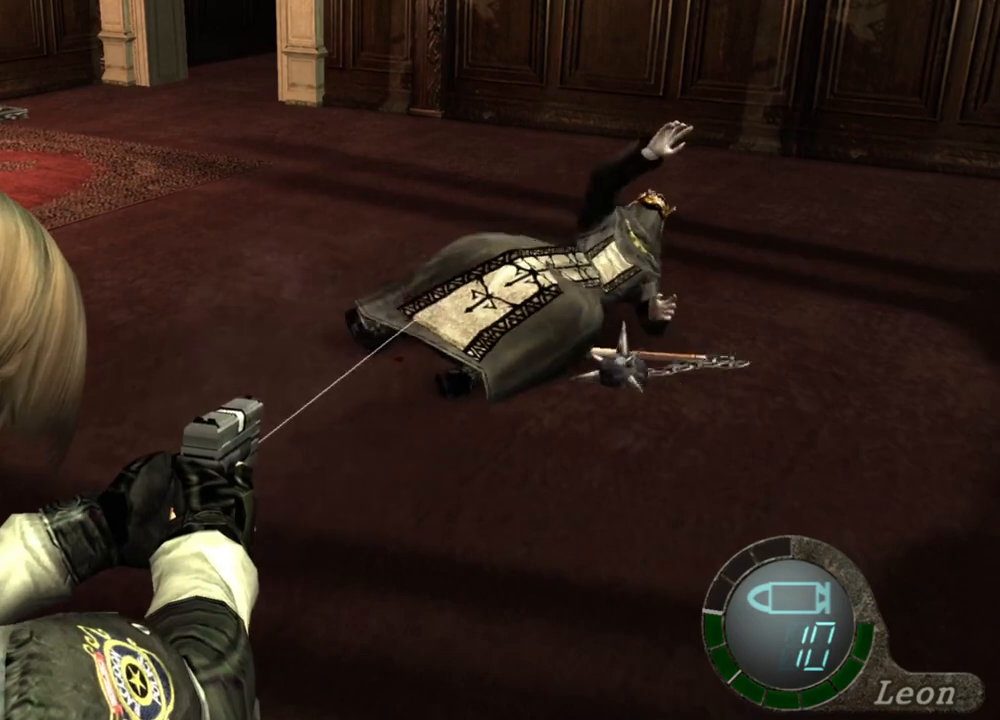
{"keys": [], "mouse": ["right"], "events": [[167, "r", "down"], [267, "r", "up"], [333, "r", "down"], [400, "r", "up"]]}
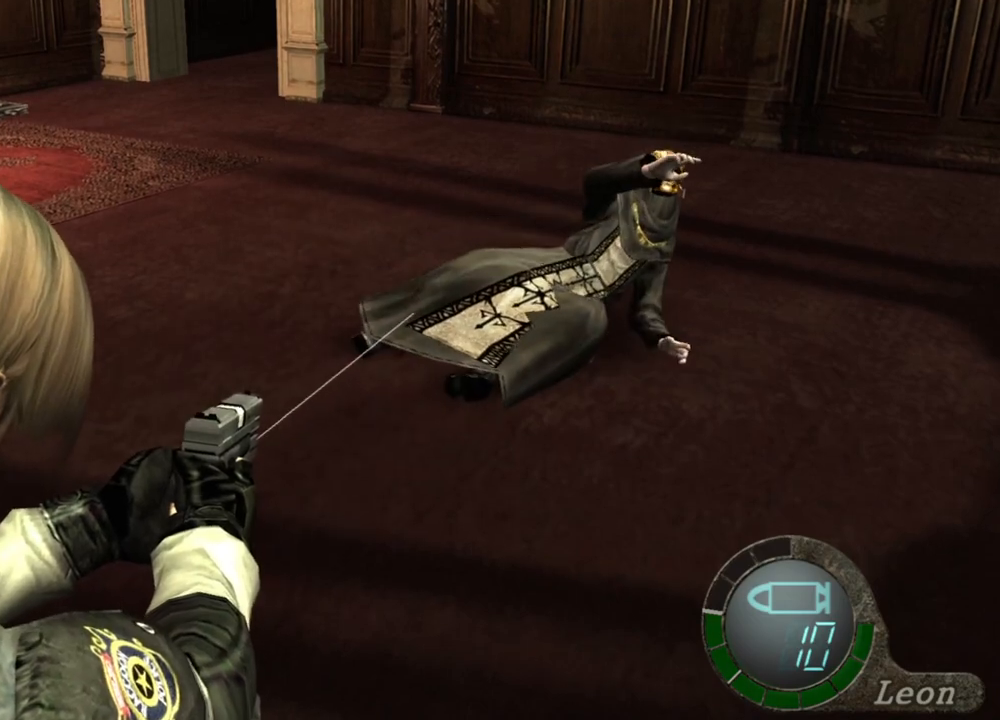
{"keys": [], "mouse": ["right"], "events": []}
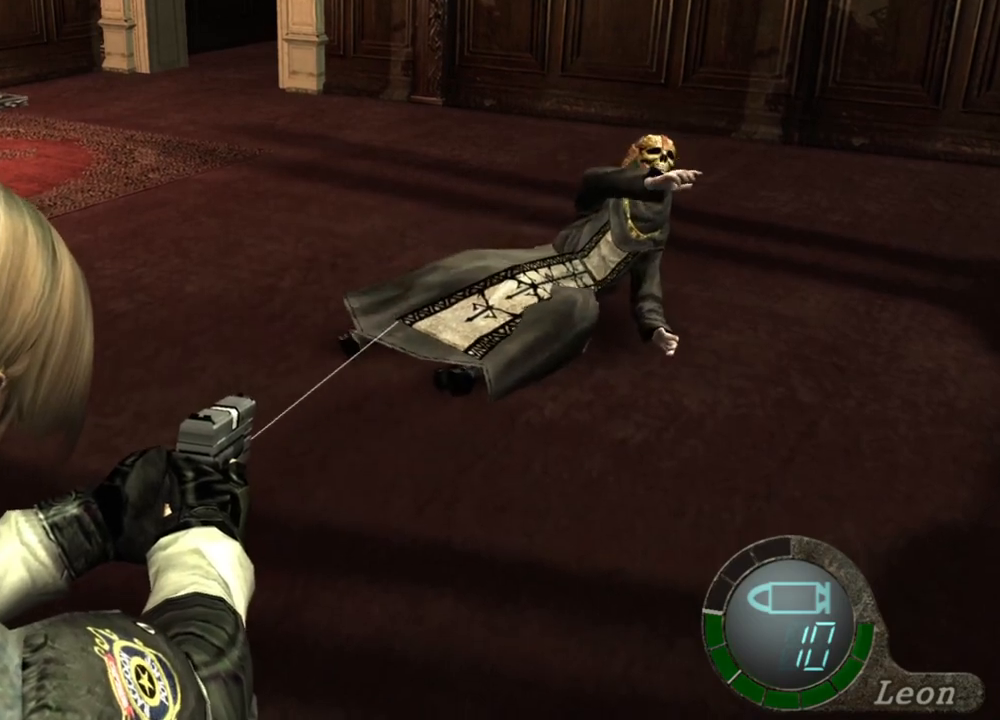
{"keys": ["shift", "w"], "mouse": [], "events": [[133, "mouse_right", "up"], [167, "shift", "down"], [167, "w", "down"]]}
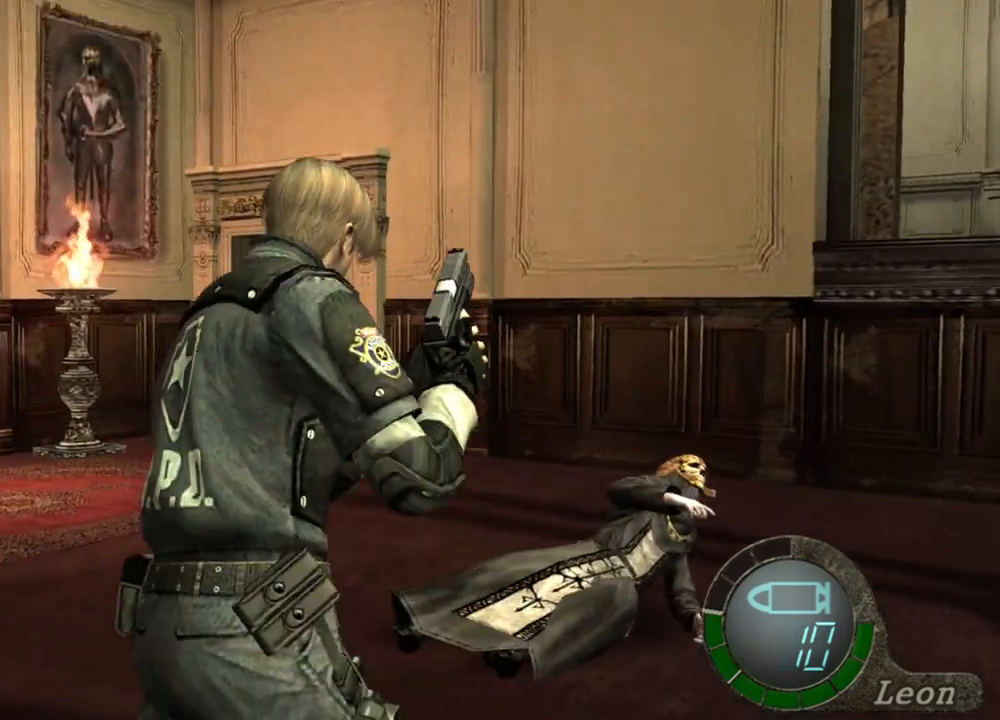
{"keys": ["e", "shift", "w"], "mouse": [], "events": [[67, "e", "down"], [200, "e", "up"], [233, "e", "down"], [333, "e", "up"], [367, "e", "down"]]}
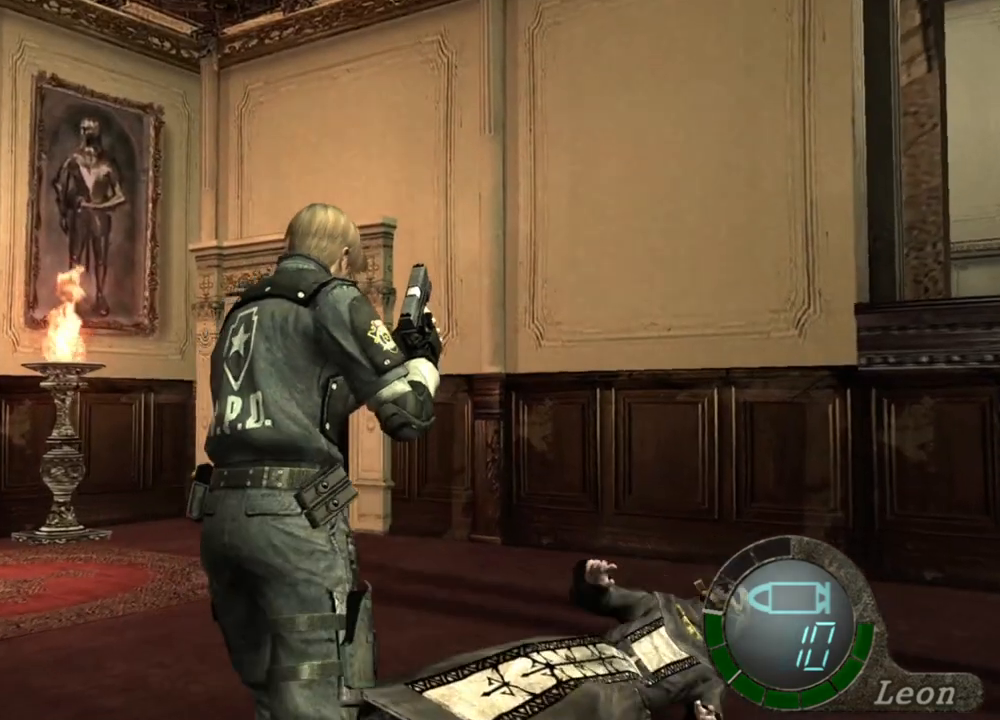
{"keys": ["shift", "w"], "mouse": [], "events": [[367, "e", "up"], [400, "e", "down"], [467, "e", "up"]]}
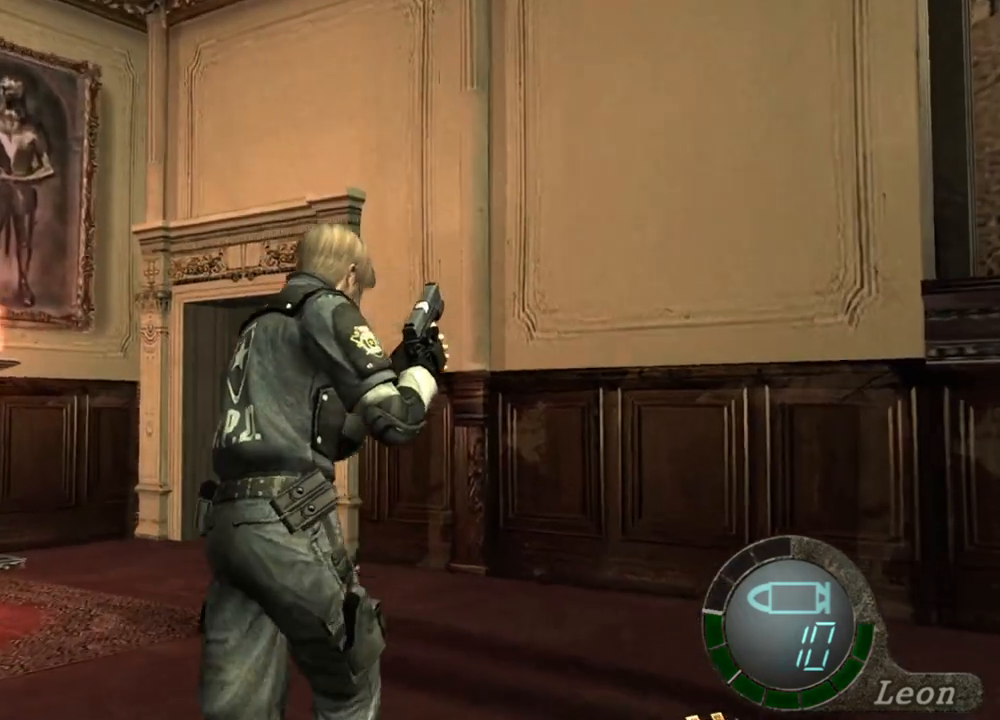
{"keys": [], "mouse": [], "events": [[67, "e", "down"], [300, "e", "up"], [333, "w", "up"], [367, "shift", "up"]]}
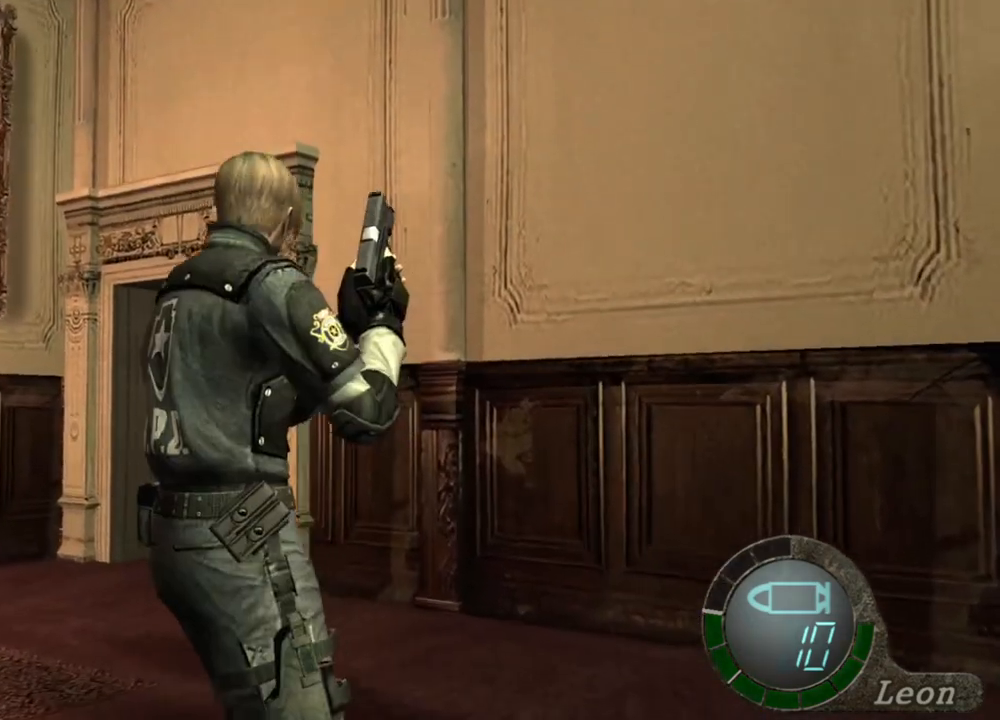
{"keys": ["e", "shift", "w"], "mouse": [], "events": [[400, "shift", "down"], [400, "w", "down"], [467, "e", "down"]]}
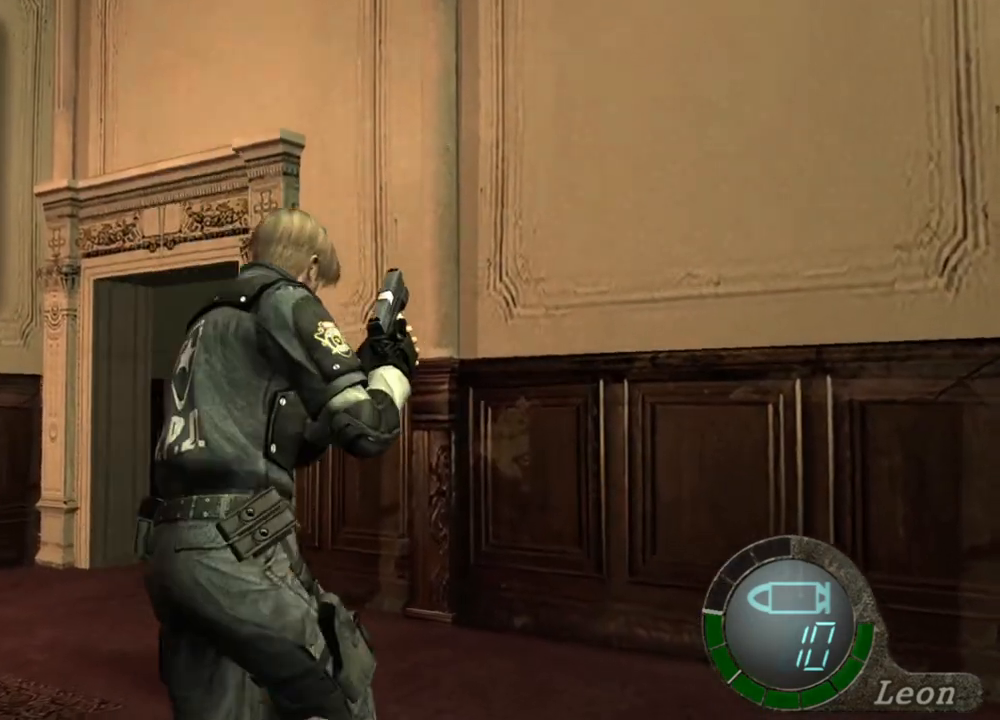
{"keys": ["e", "shift", "w"], "mouse": [], "events": [[67, "e", "up"], [100, "e", "down"], [233, "e", "up"], [300, "e", "down"], [367, "e", "up"], [400, "e", "down"]]}
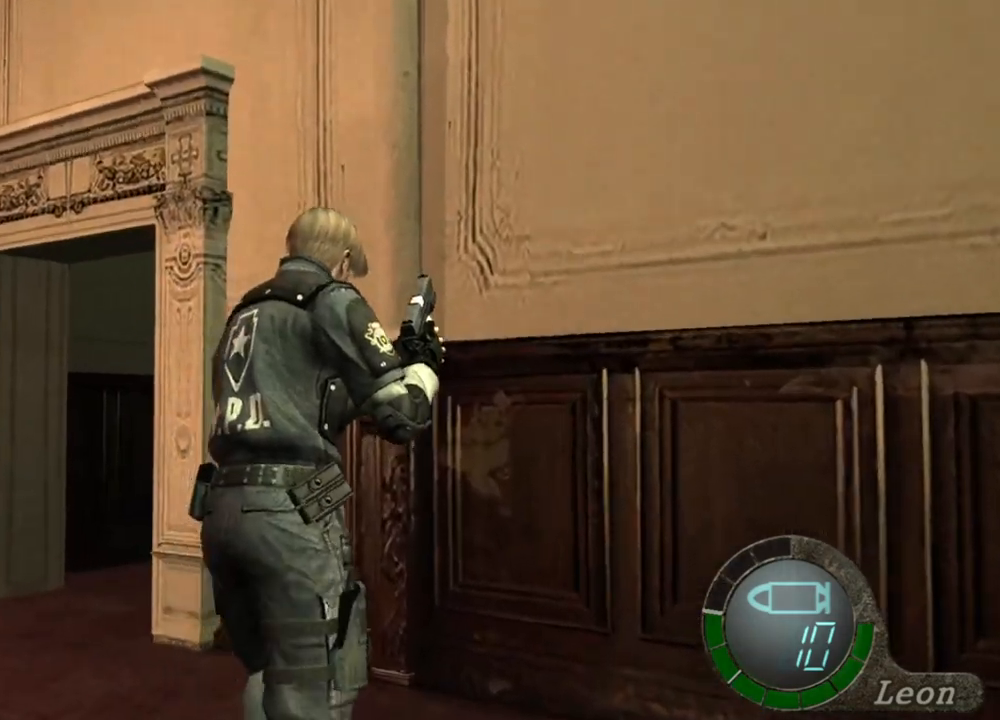
{"keys": ["e", "shift", "w"], "mouse": [], "events": [[133, "e", "up"], [200, "e", "down"], [300, "e", "up"], [333, "e", "down"], [367, "e", "up"], [500, "e", "down"]]}
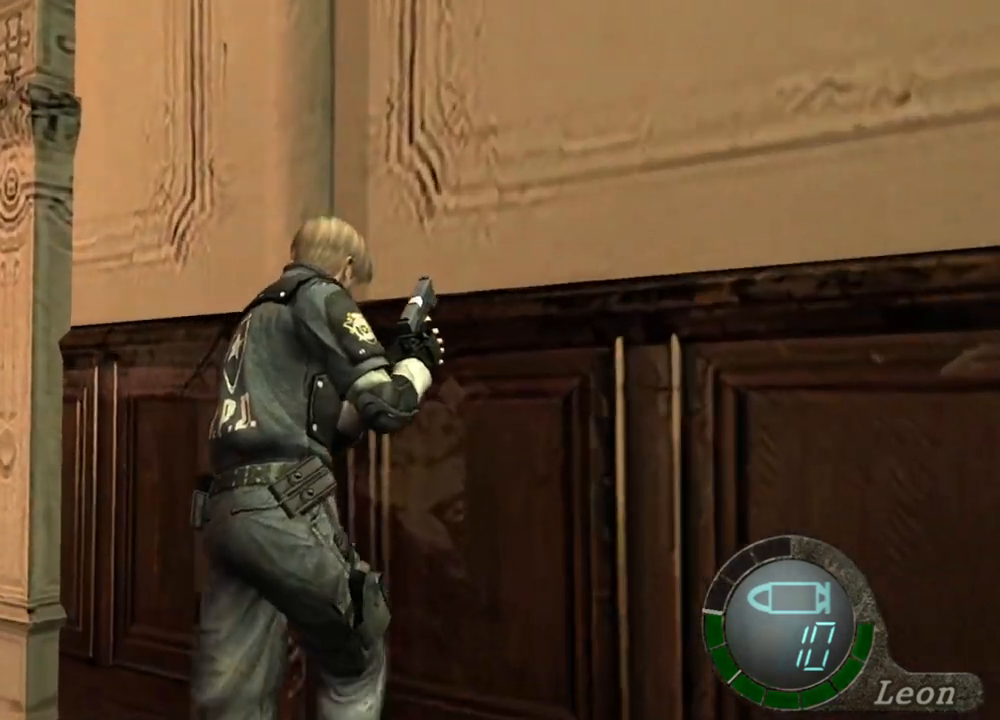
{"keys": ["r"], "mouse": ["right"], "events": [[67, "e", "up"], [100, "e", "down"], [200, "e", "up"], [233, "shift", "up"], [233, "w", "up"], [267, "mouse_right", "down"], [267, "r", "down"], [433, "r", "up"], [500, "r", "down"]]}
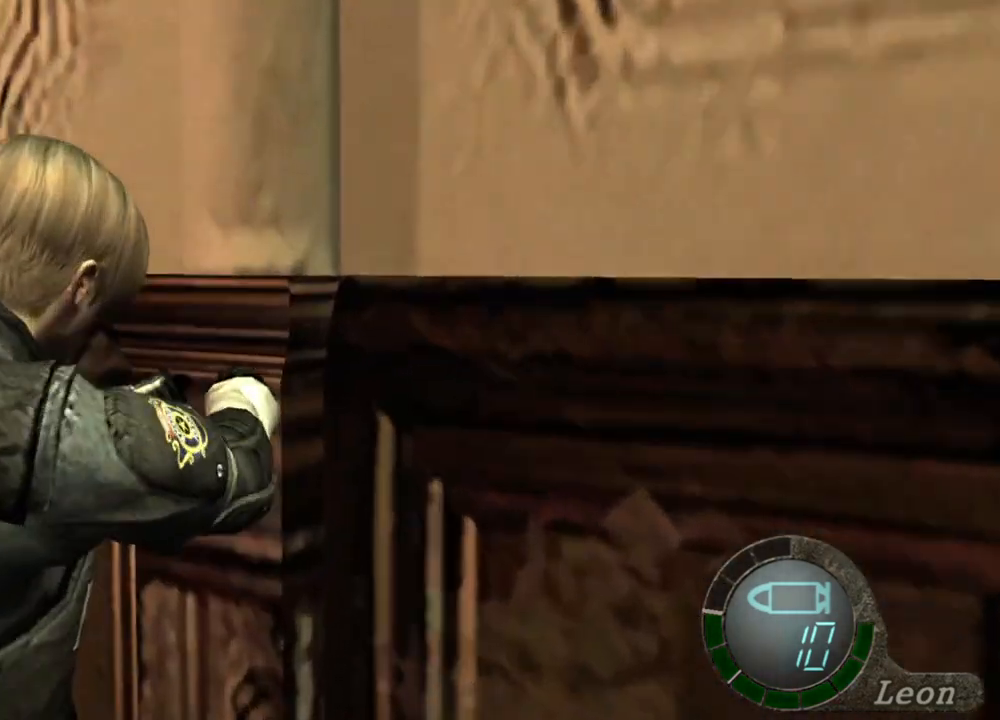
{"keys": ["r"], "mouse": ["right"], "events": [[67, "r", "up"], [133, "r", "down"], [233, "r", "up"], [300, "r", "down"], [367, "r", "up"], [400, "r", "down"]]}
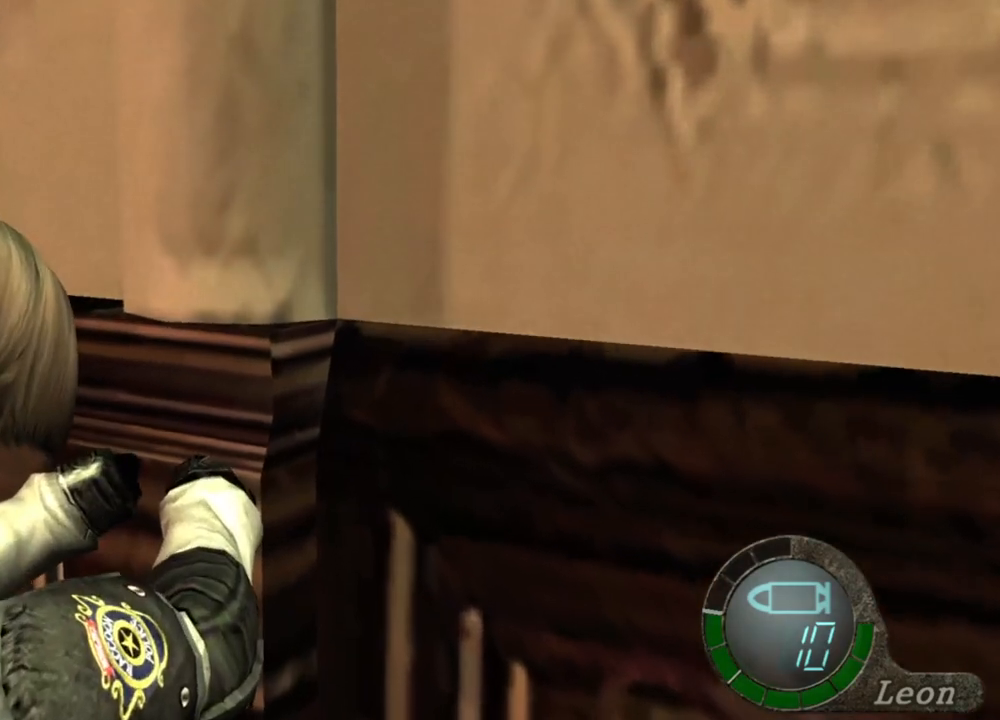
{"keys": [], "mouse": ["right"], "events": [[133, "r", "up"]]}
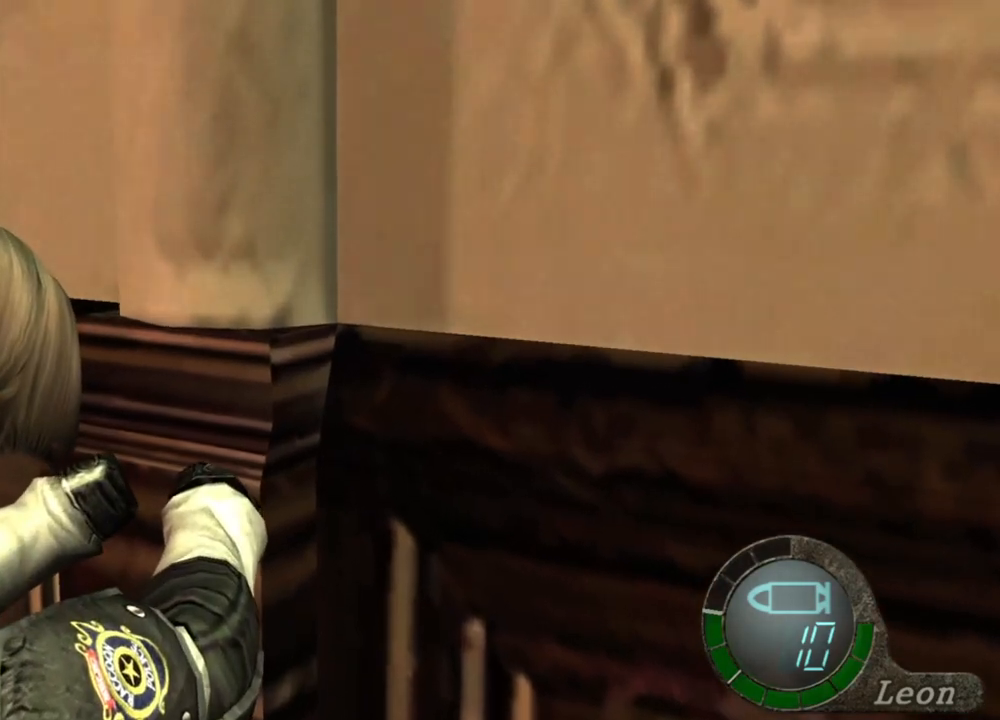
{"keys": [], "mouse": ["right"], "events": [[133, "r", "down"], [367, "r", "up"]]}
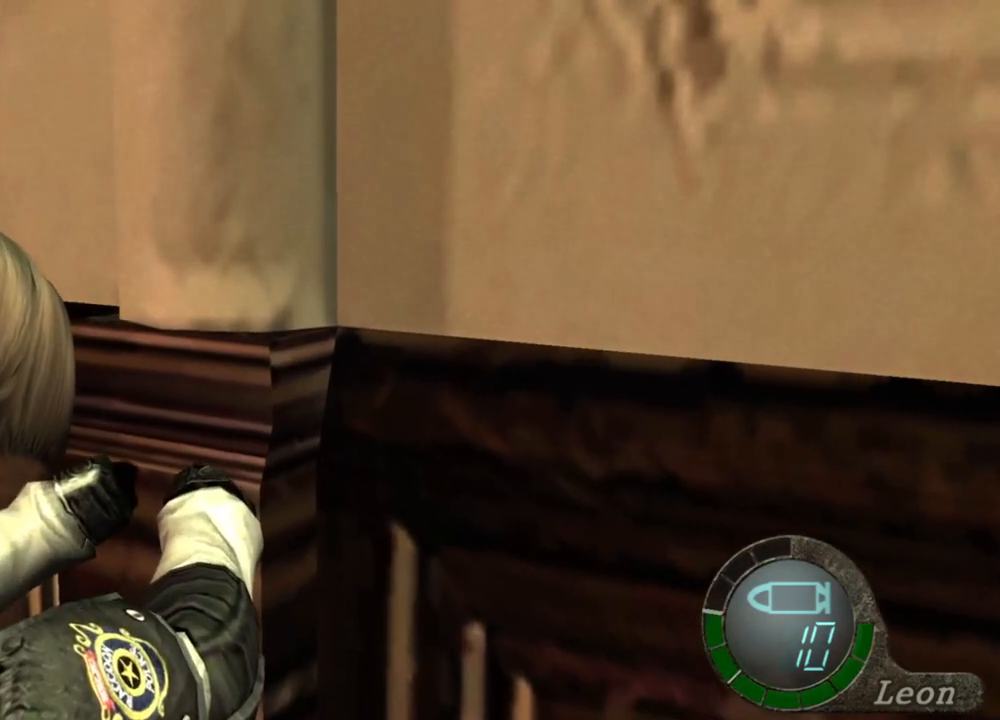
{"keys": [], "mouse": [], "events": [[400, "mouse_right", "up"]]}
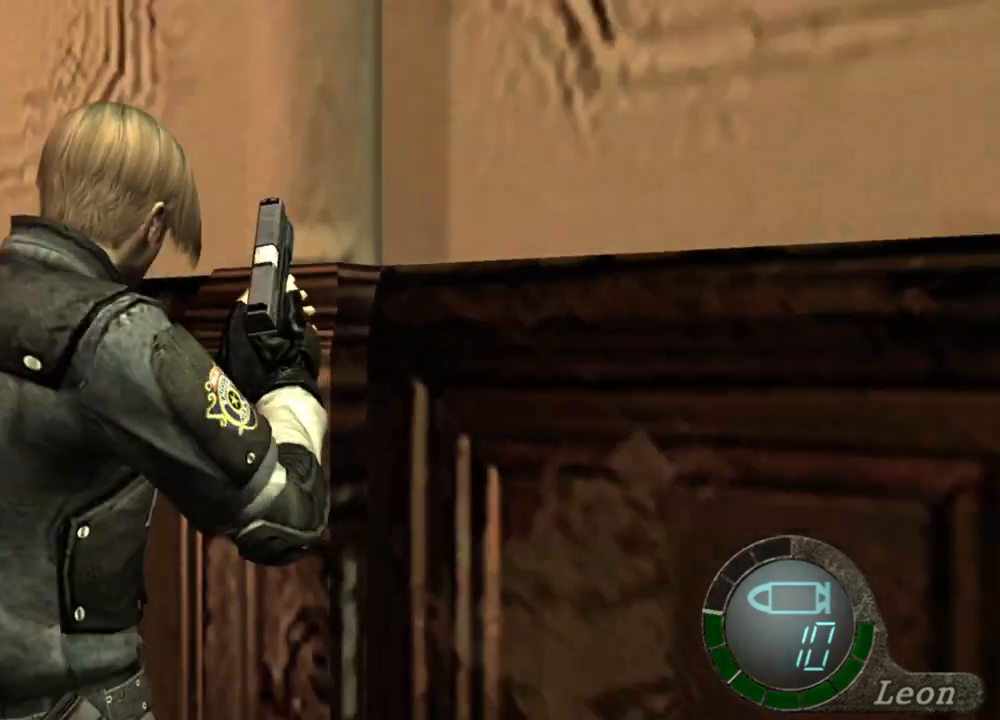
{"keys": ["s"], "mouse": [], "events": [[33, "s", "down"]]}
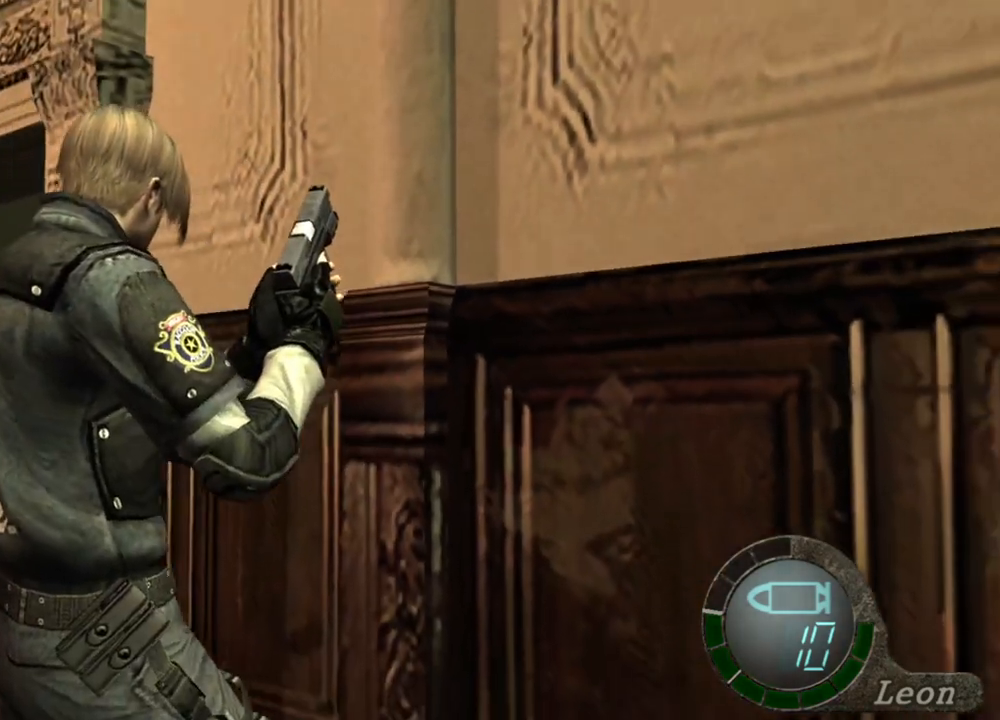
{"keys": ["s"], "mouse": [], "events": []}
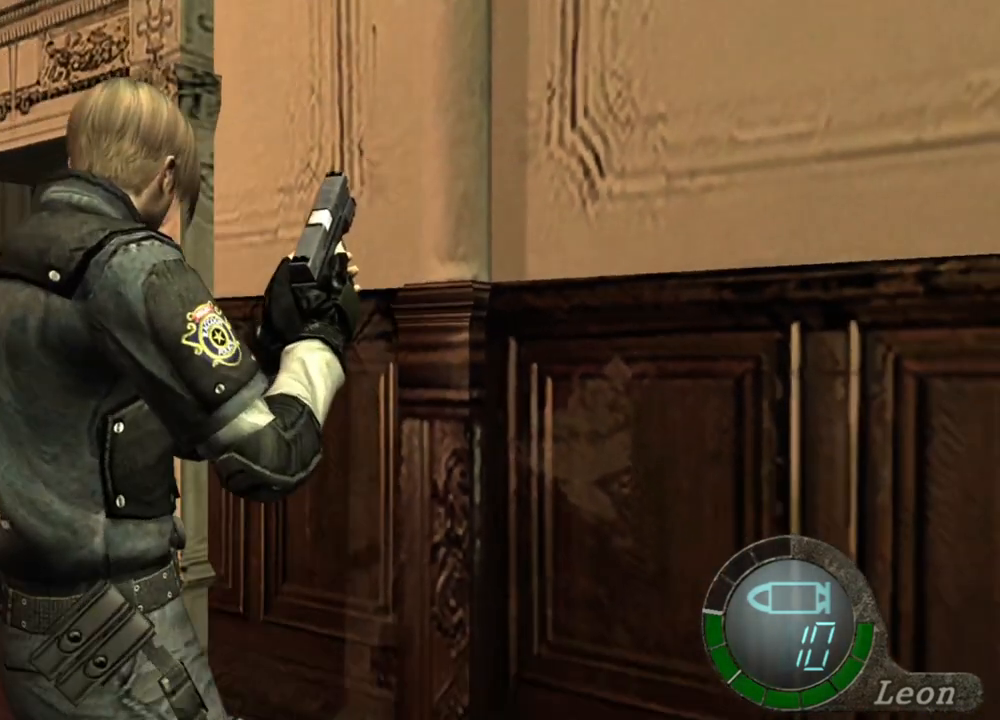
{"keys": ["s"], "mouse": [], "events": []}
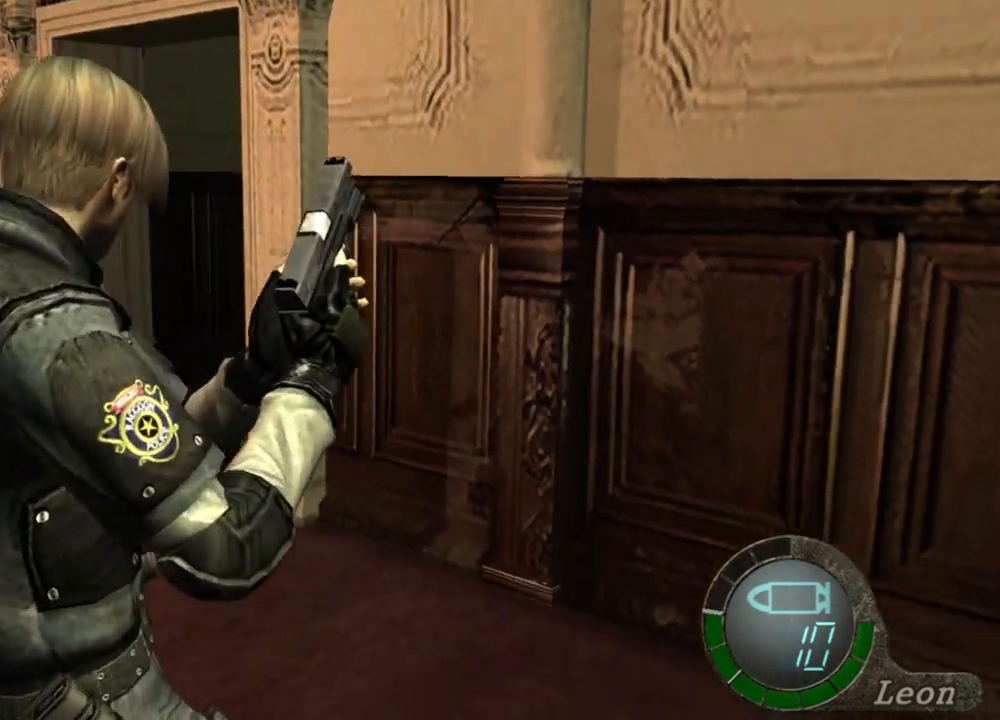
{"keys": [], "mouse": [], "events": [[167, "s", "up"]]}
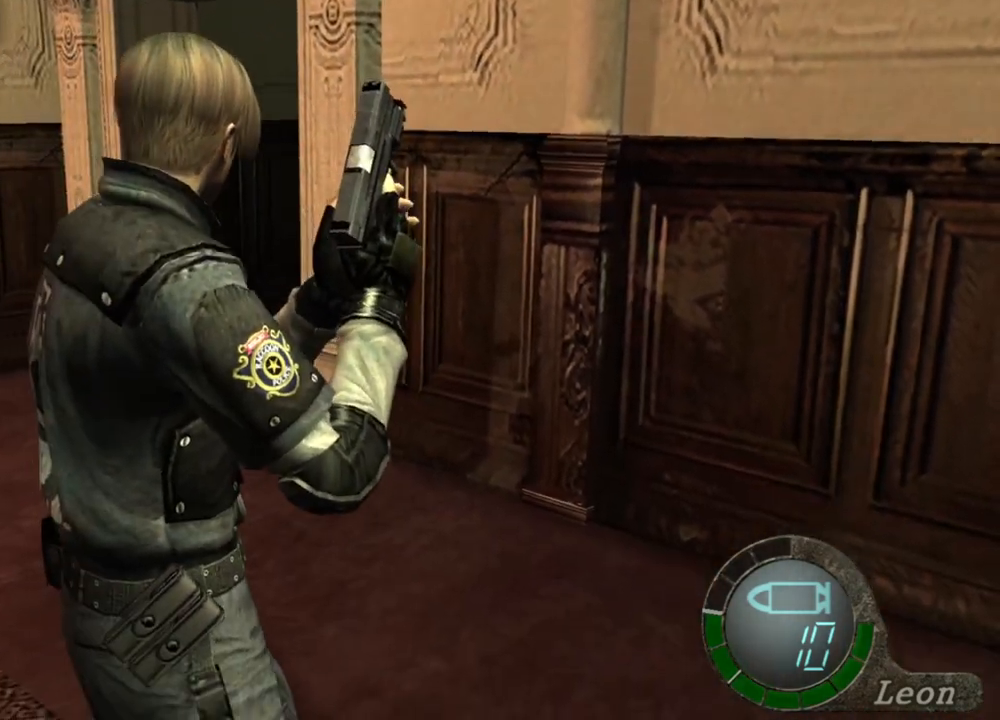
{"keys": [], "mouse": ["right"], "events": [[200, "mouse_right", "down"], [333, "r", "down"], [433, "r", "up"]]}
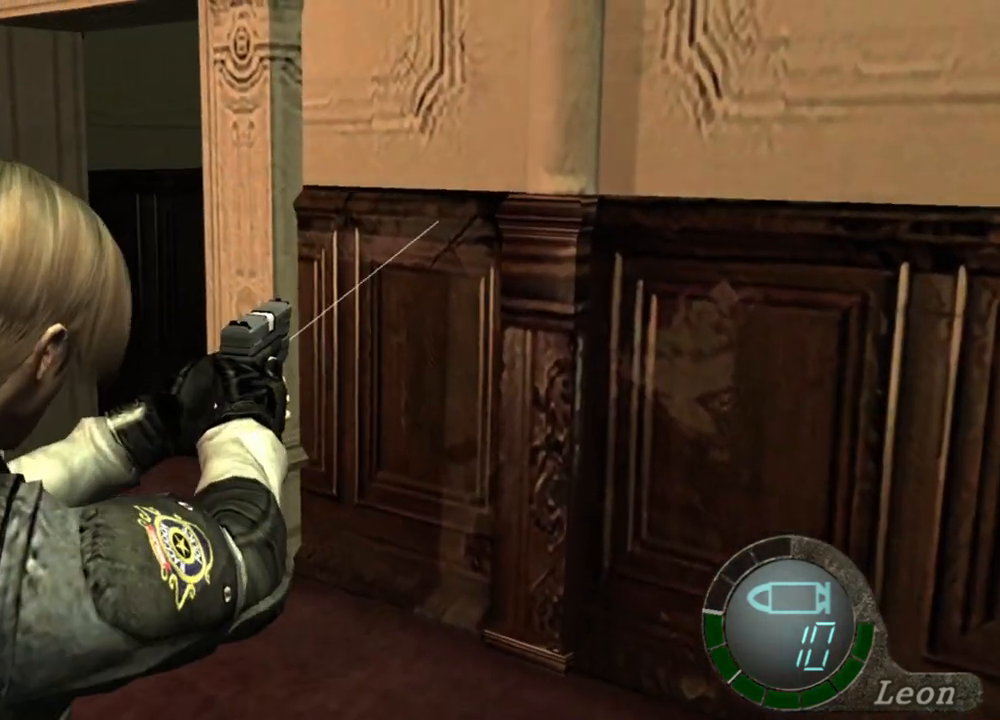
{"keys": [], "mouse": ["right"], "events": [[33, "r", "down"], [67, "r", "up"], [100, "r", "down"], [200, "r", "up"], [300, "r", "down"], [400, "r", "up"]]}
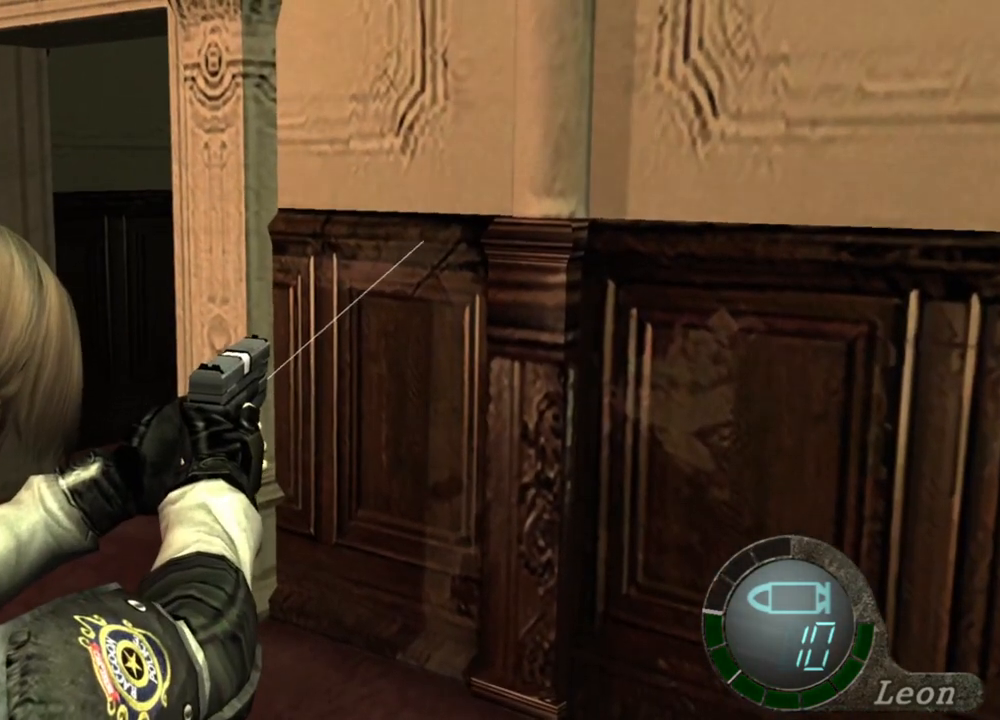
{"keys": ["r"], "mouse": ["right"], "events": [[467, "r", "down"]]}
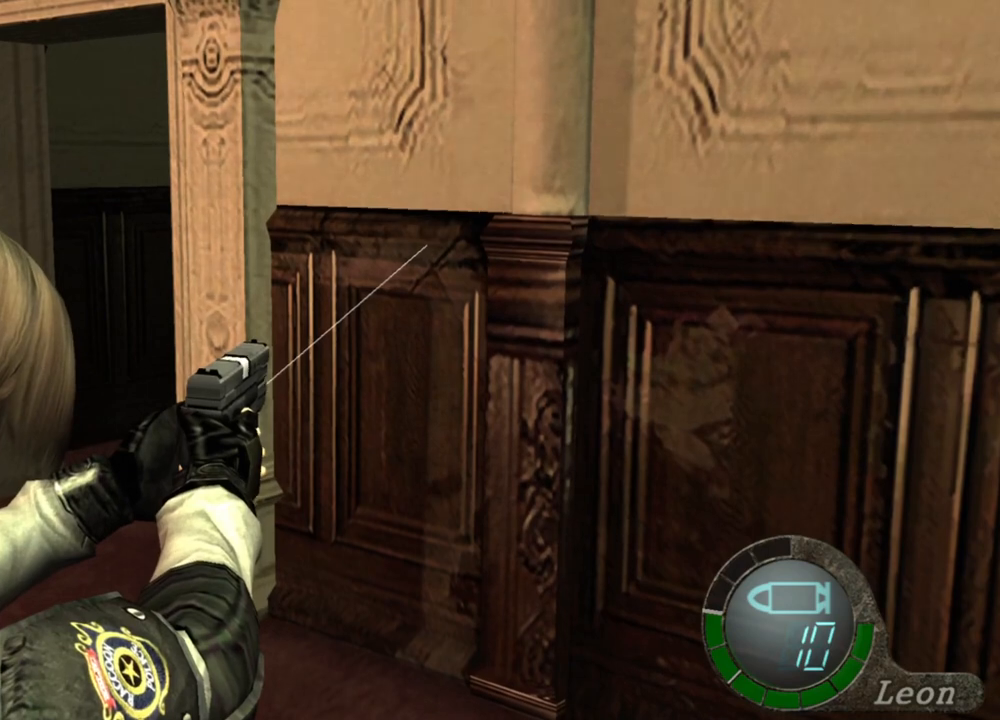
{"keys": ["r"], "mouse": ["right"], "events": [[67, "r", "up"], [100, "r", "down"], [200, "r", "up"], [300, "r", "down"]]}
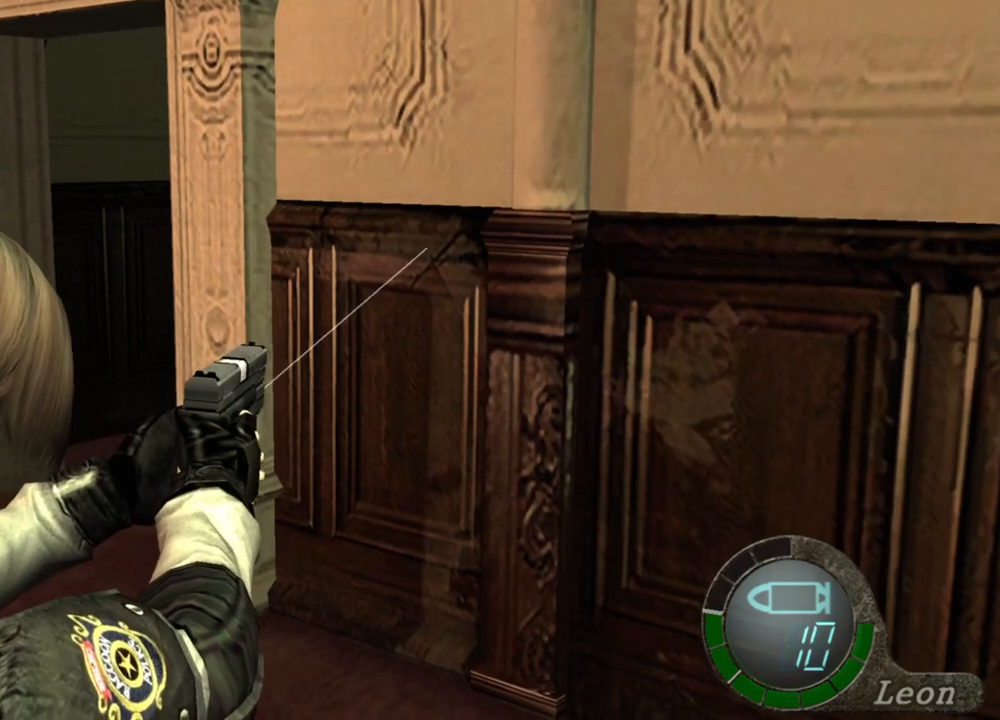
{"keys": [], "mouse": ["right"], "events": [[300, "r", "up"], [400, "r", "down"], [467, "r", "up"]]}
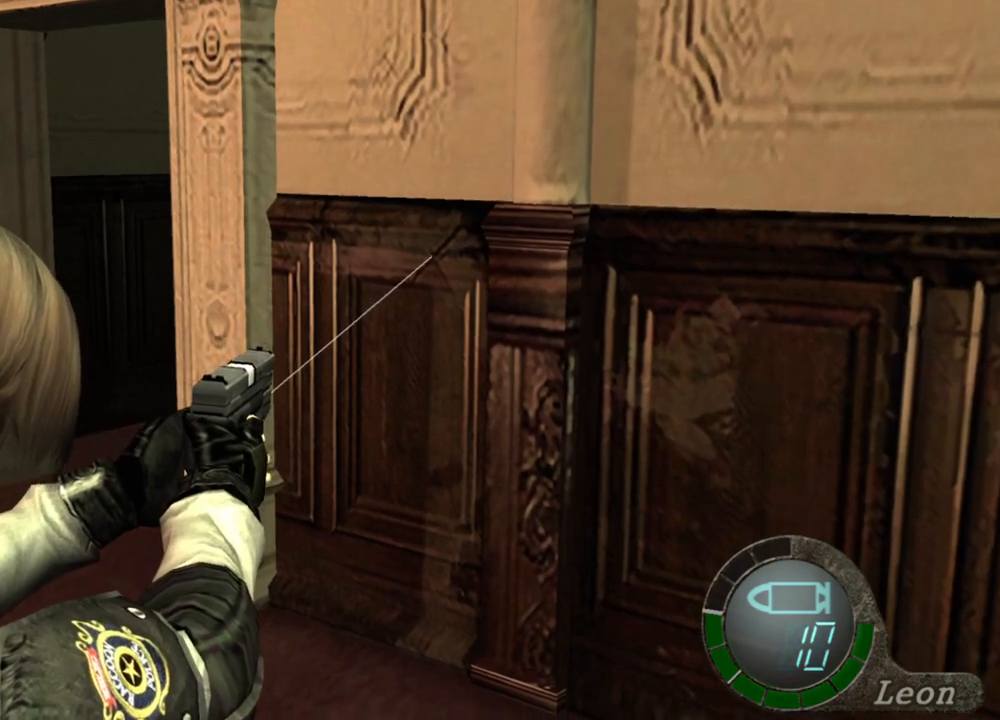
{"keys": [], "mouse": ["right"], "events": []}
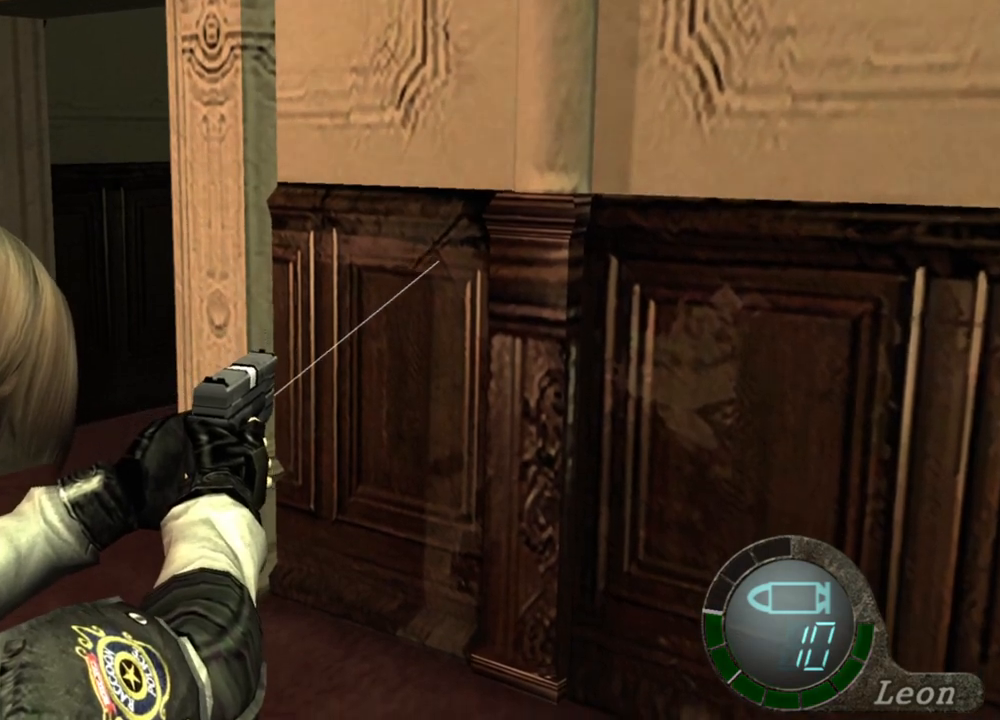
{"keys": ["tab"], "mouse": [], "events": [[333, "mouse_right", "up"], [467, "tab", "down"]]}
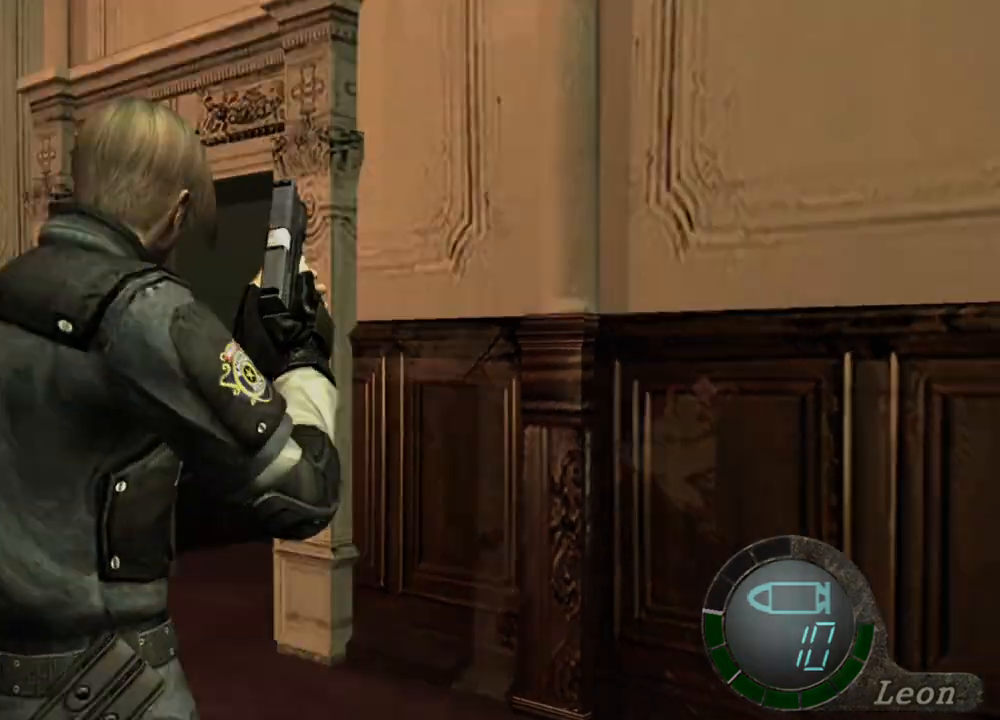
{"keys": [], "mouse": [], "events": [[133, "tab", "up"]]}